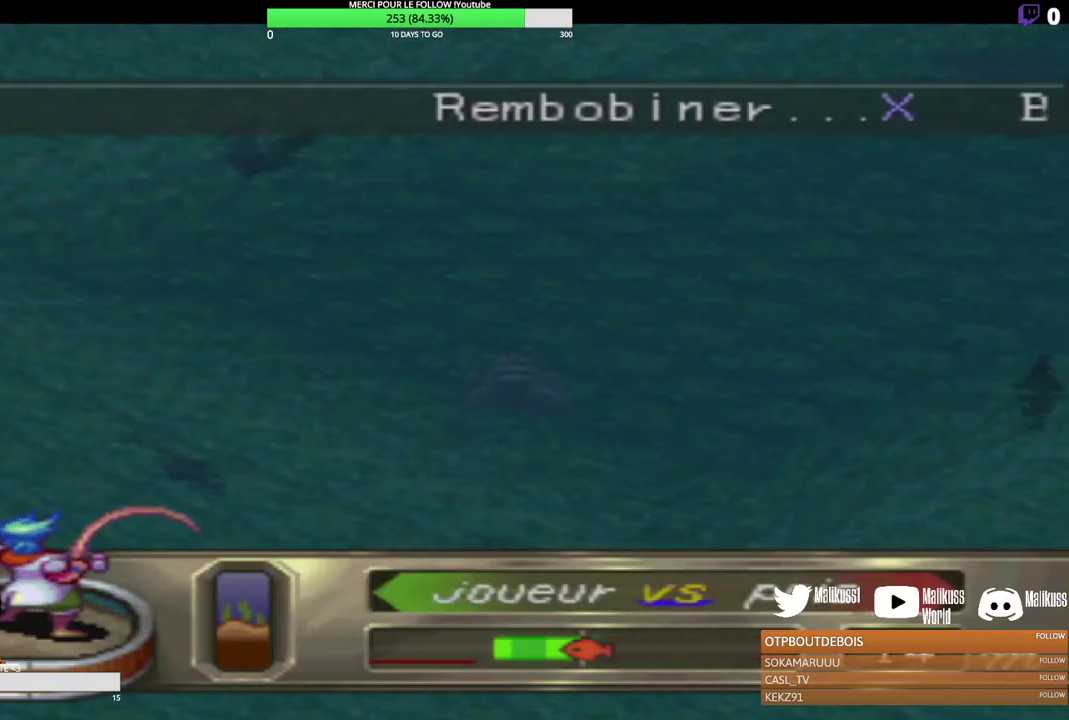
Gameplay with a controller (Xbox layout); each line is a JSON object with the inputs held at the frame after it. "events" lists button and stick changes between this image and that frame as [ms after this image, input, new state], when the widget could be followed in between. Not read: R3 right_stick.
{"buttons": ["B"], "left_stick": "right", "events": [[300, "left_stick", "right"]]}
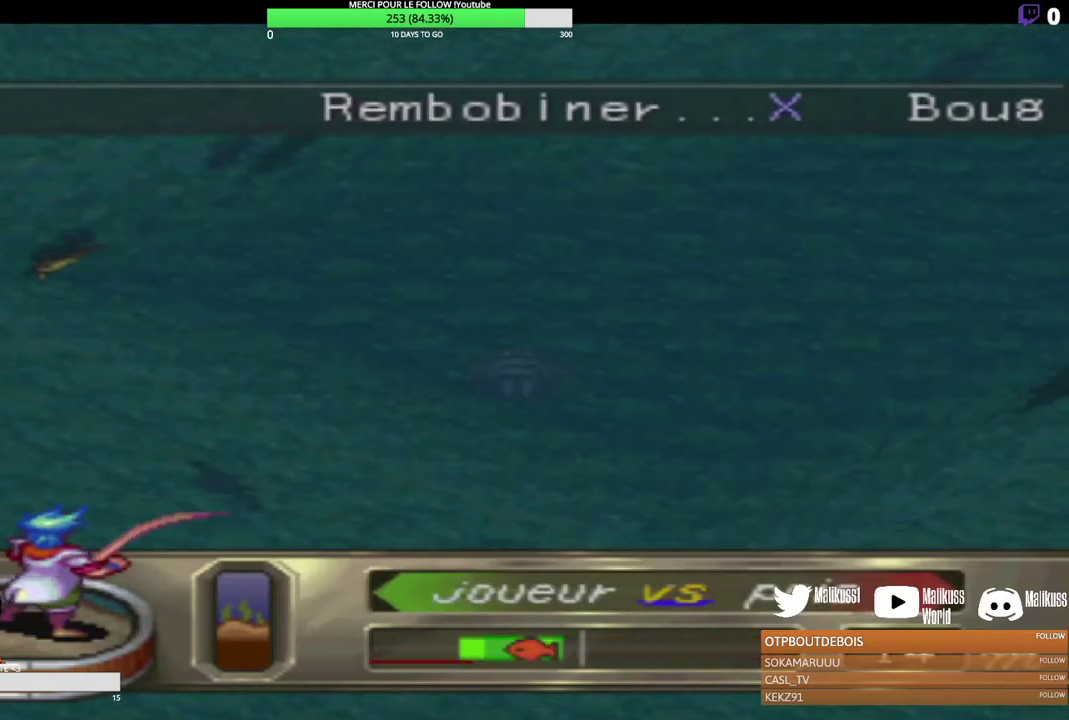
{"buttons": ["B"], "left_stick": "center", "events": [[267, "left_stick", "center"]]}
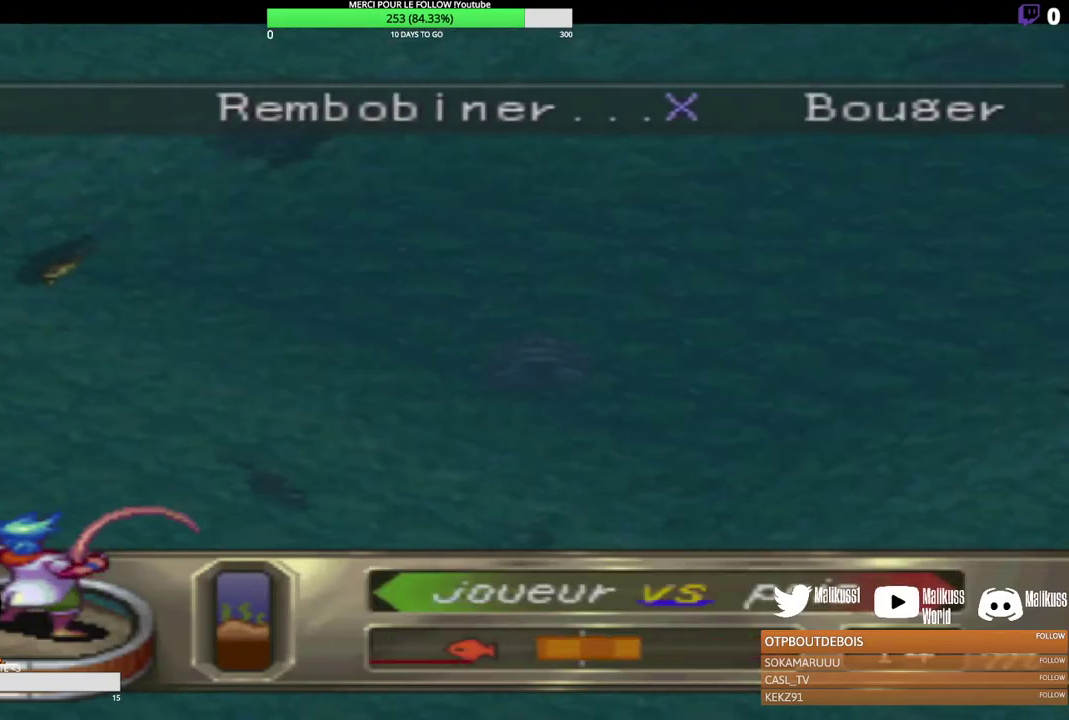
{"buttons": ["B"], "left_stick": "right", "events": [[400, "left_stick", "right"]]}
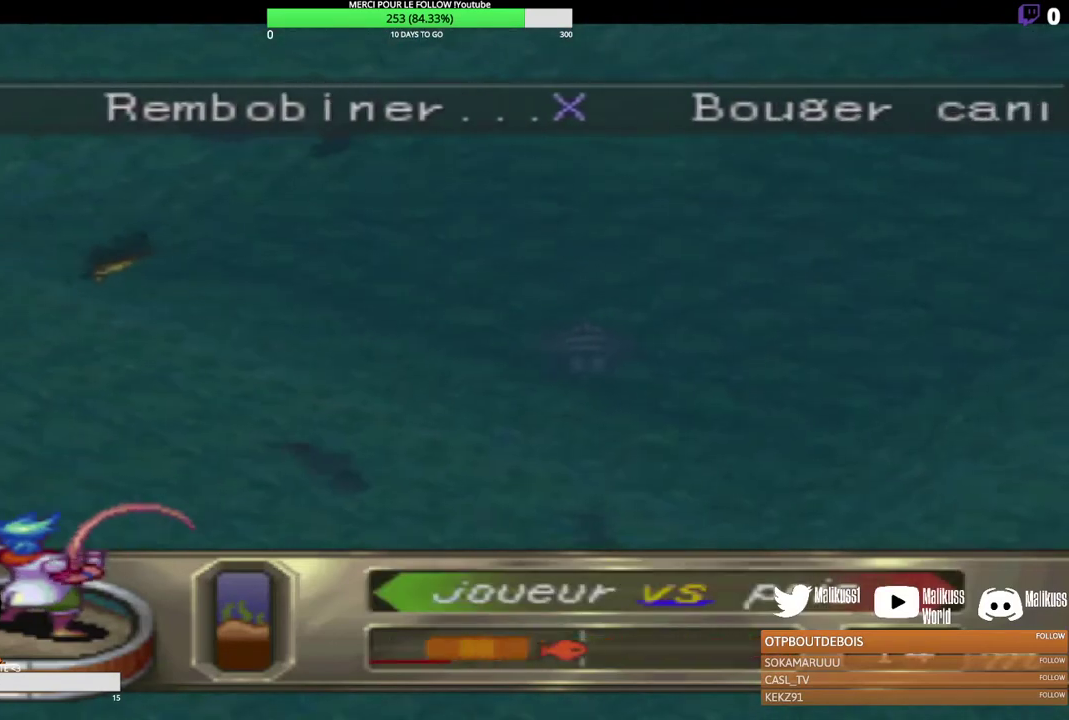
{"buttons": ["B"], "left_stick": "right", "events": []}
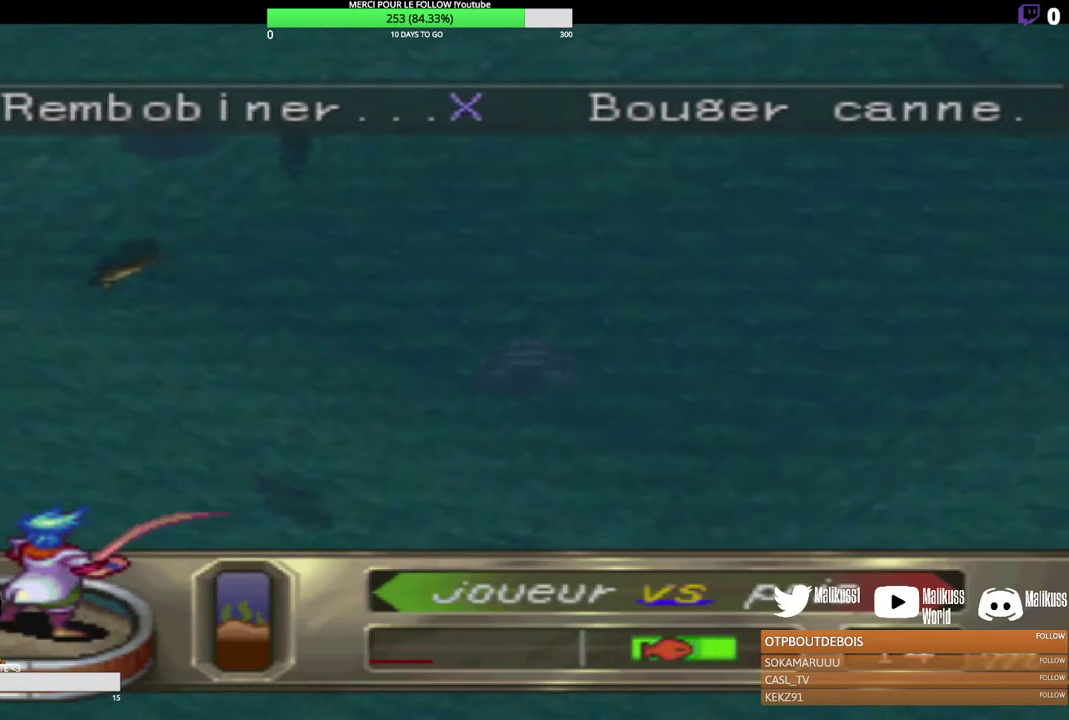
{"buttons": ["B"], "left_stick": "center", "events": [[100, "left_stick", "center"]]}
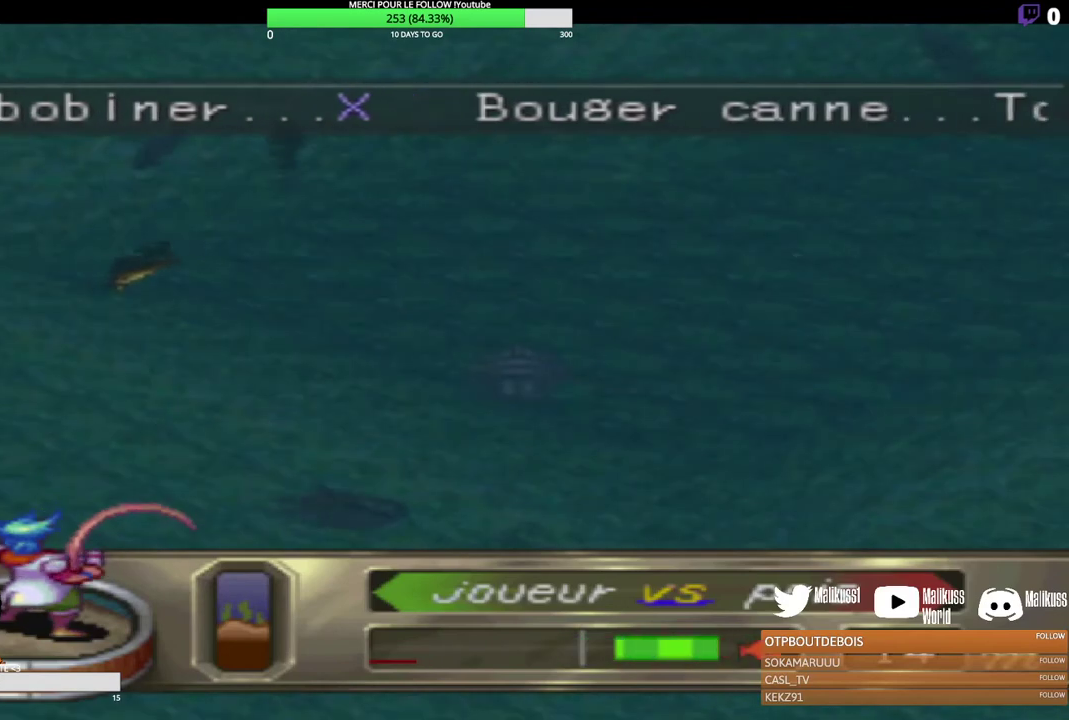
{"buttons": ["B"], "left_stick": "center", "events": [[100, "left_stick", "right"], [500, "left_stick", "center"]]}
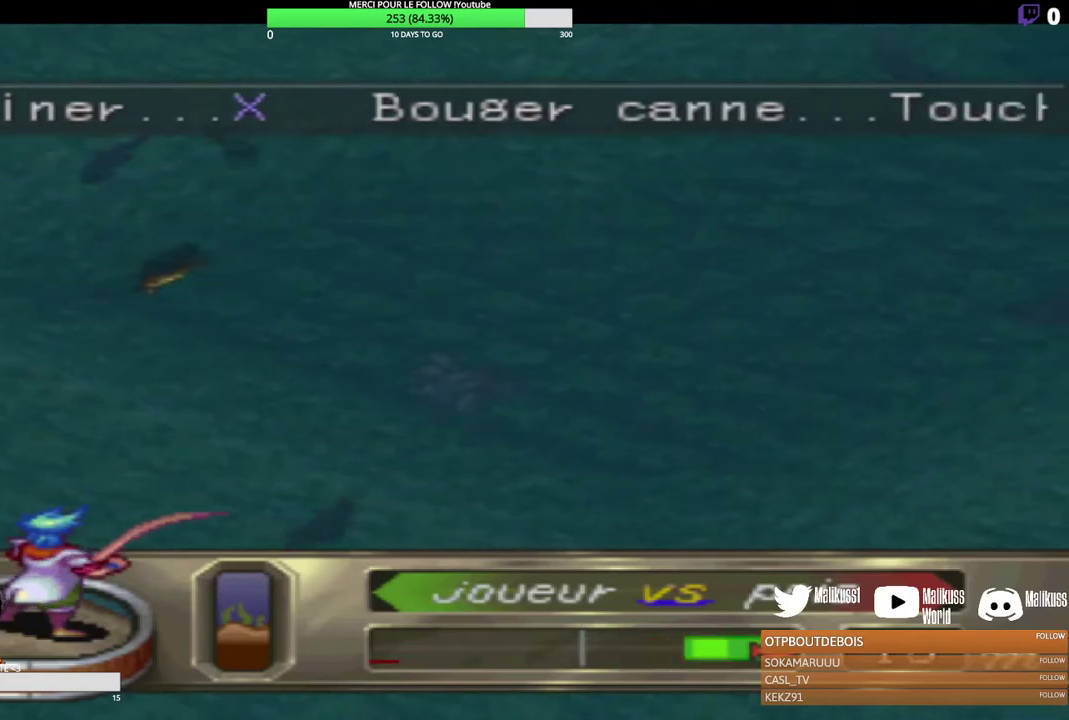
{"buttons": ["B"], "left_stick": "right", "events": [[433, "left_stick", "right"]]}
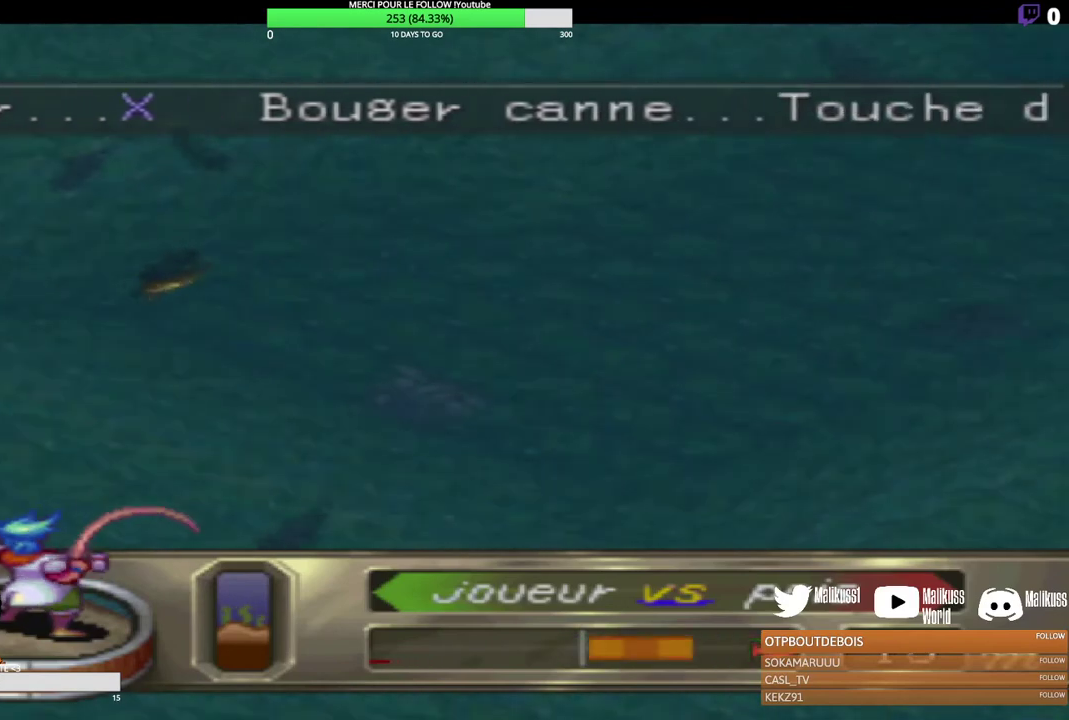
{"buttons": ["B"], "left_stick": "center", "events": [[333, "left_stick", "center"]]}
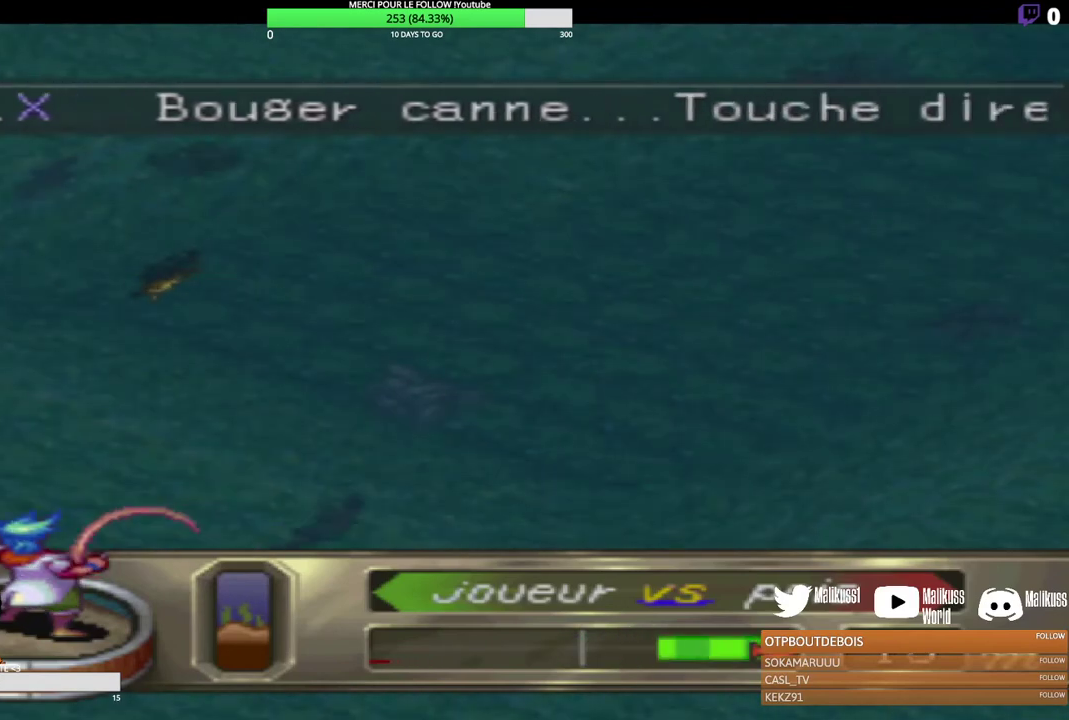
{"buttons": ["B"], "left_stick": "right", "events": [[200, "left_stick", "right"]]}
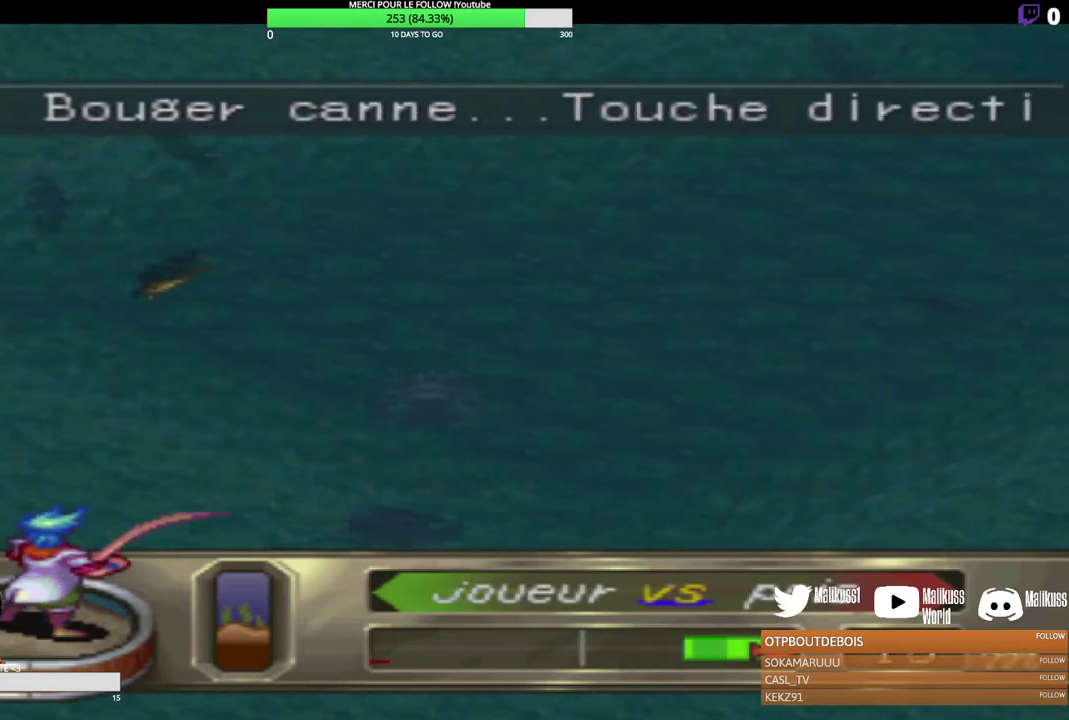
{"buttons": ["B"], "left_stick": "right", "events": [[67, "left_stick", "center"], [433, "left_stick", "right"]]}
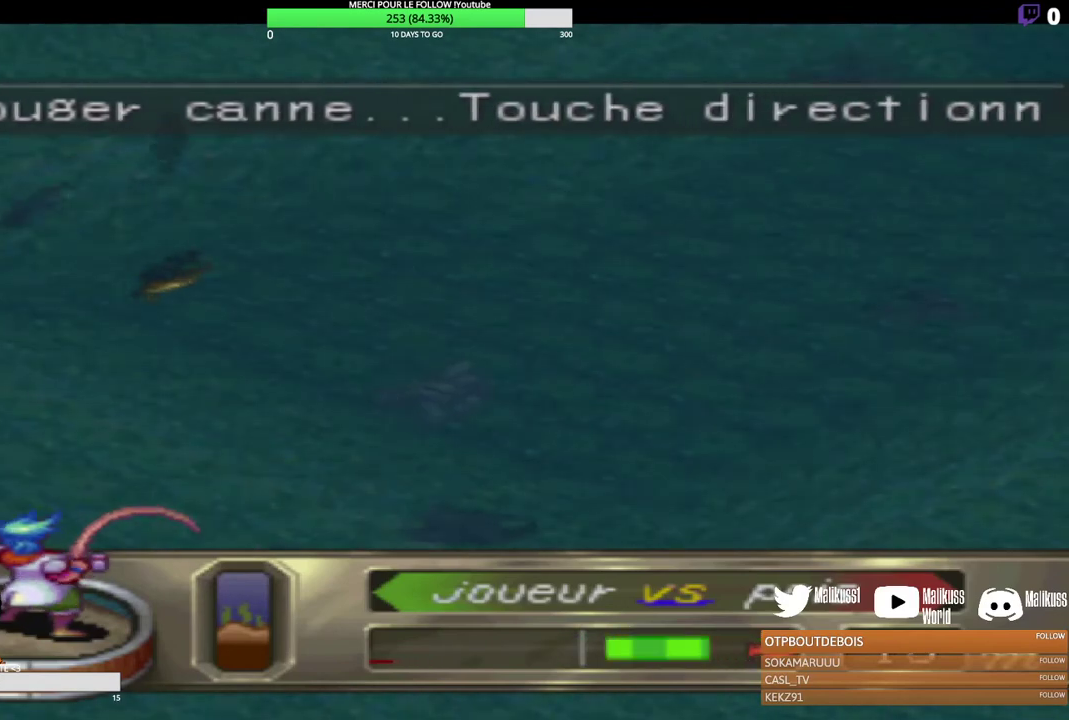
{"buttons": ["B"], "left_stick": "center", "events": [[267, "left_stick", "center"]]}
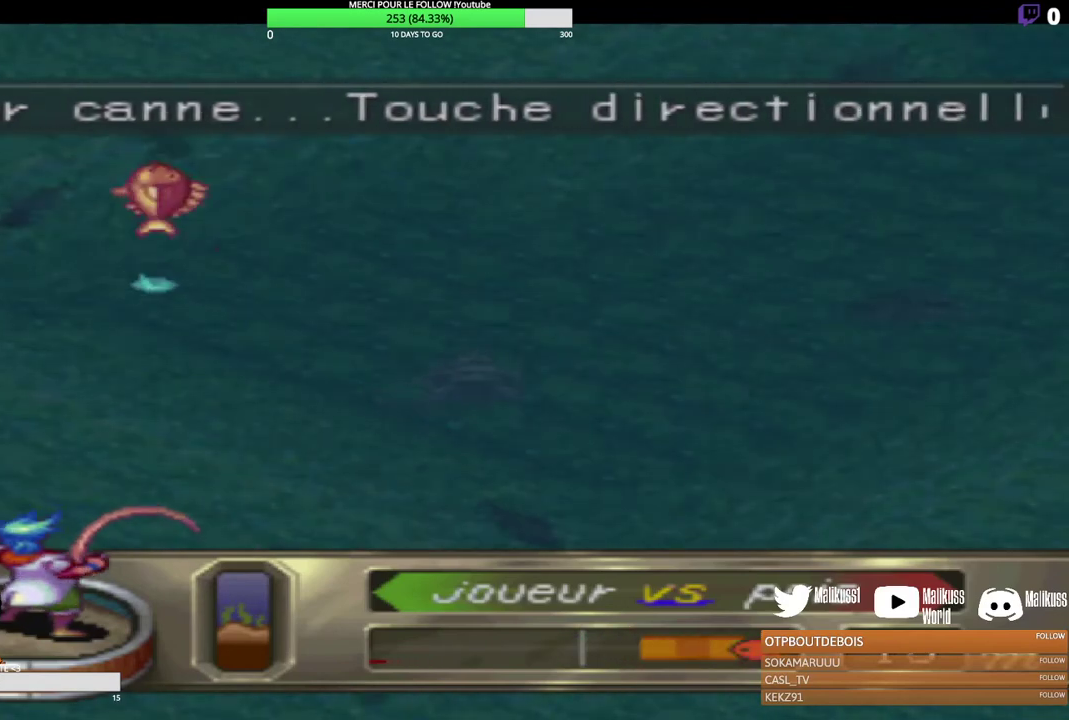
{"buttons": ["B"], "left_stick": "center", "events": [[200, "left_stick", "right"], [433, "left_stick", "center"]]}
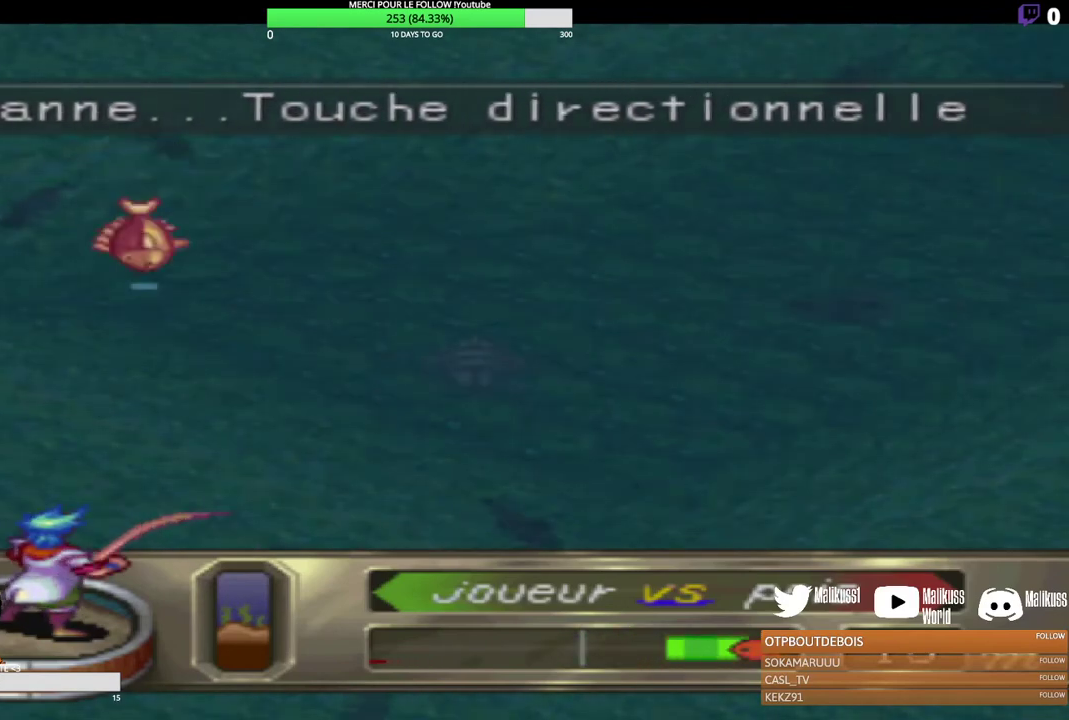
{"buttons": ["B"], "left_stick": "center", "events": []}
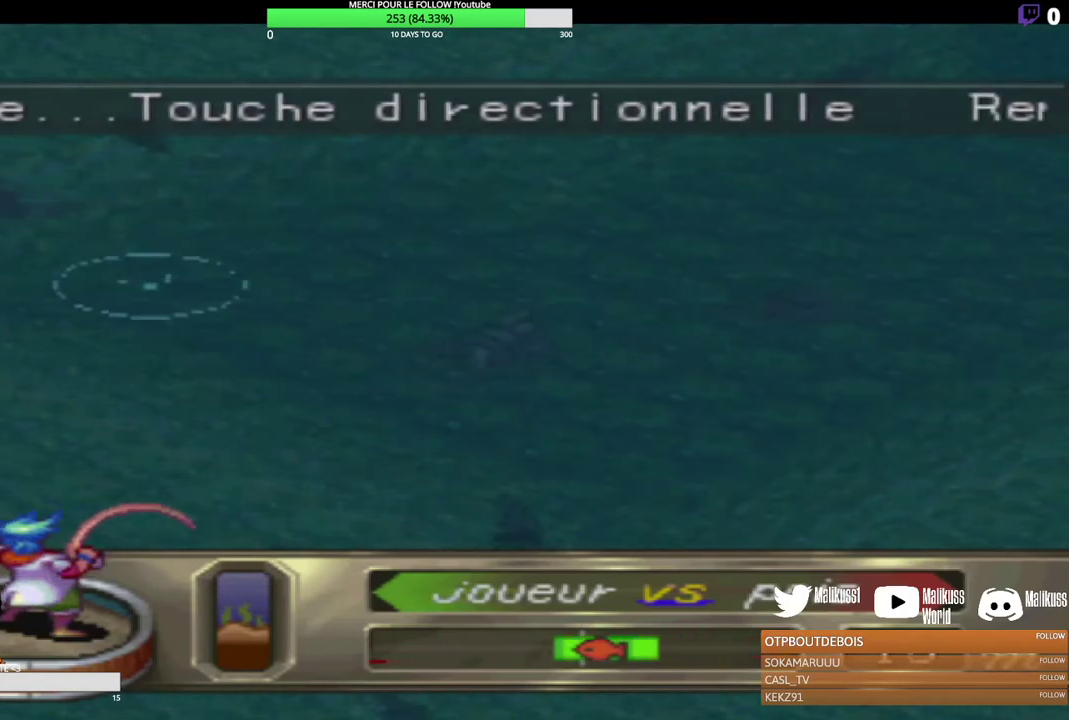
{"buttons": ["B"], "left_stick": "center", "events": []}
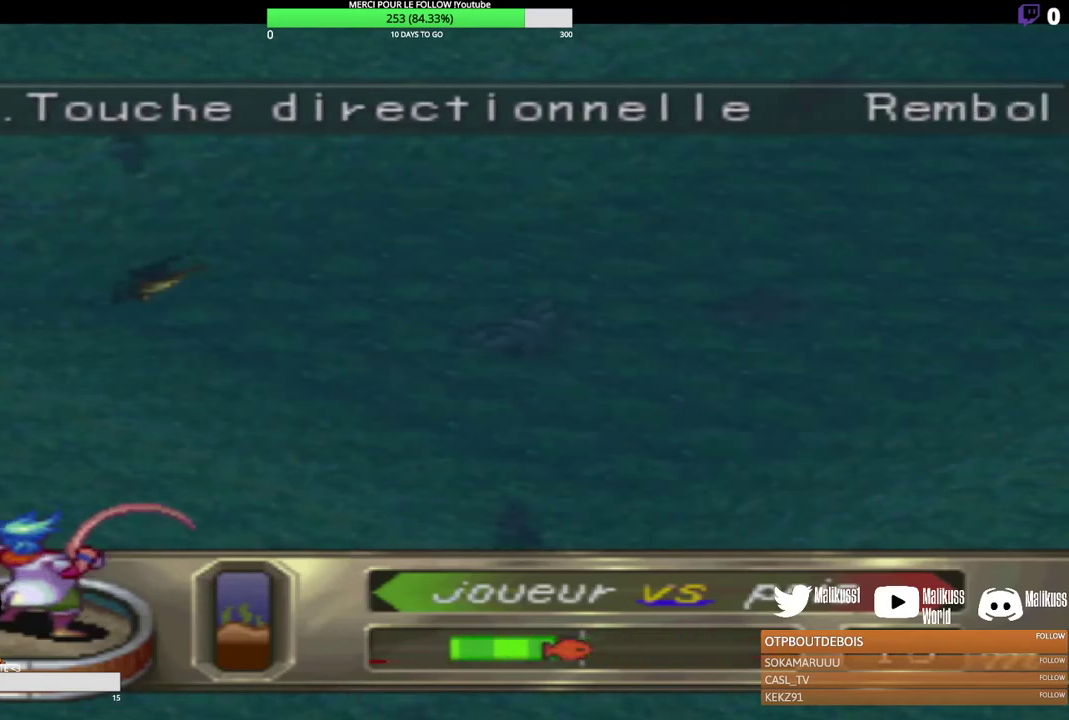
{"buttons": ["B"], "left_stick": "center", "events": [[67, "left_stick", "right"], [433, "left_stick", "center"]]}
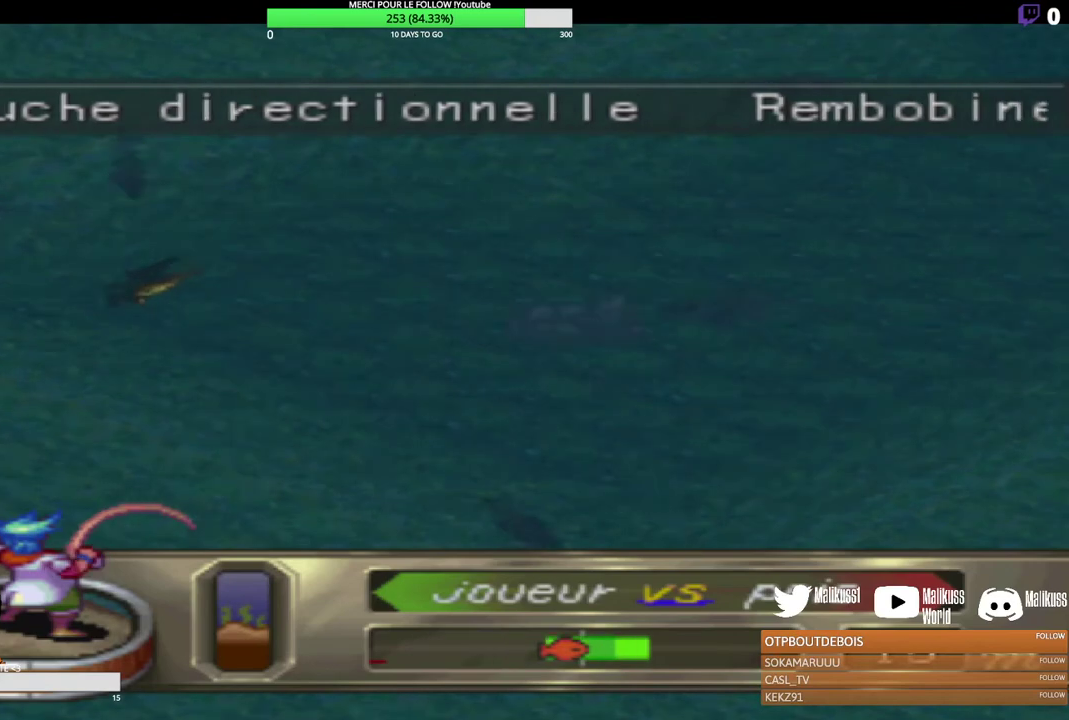
{"buttons": ["B"], "left_stick": "center", "events": []}
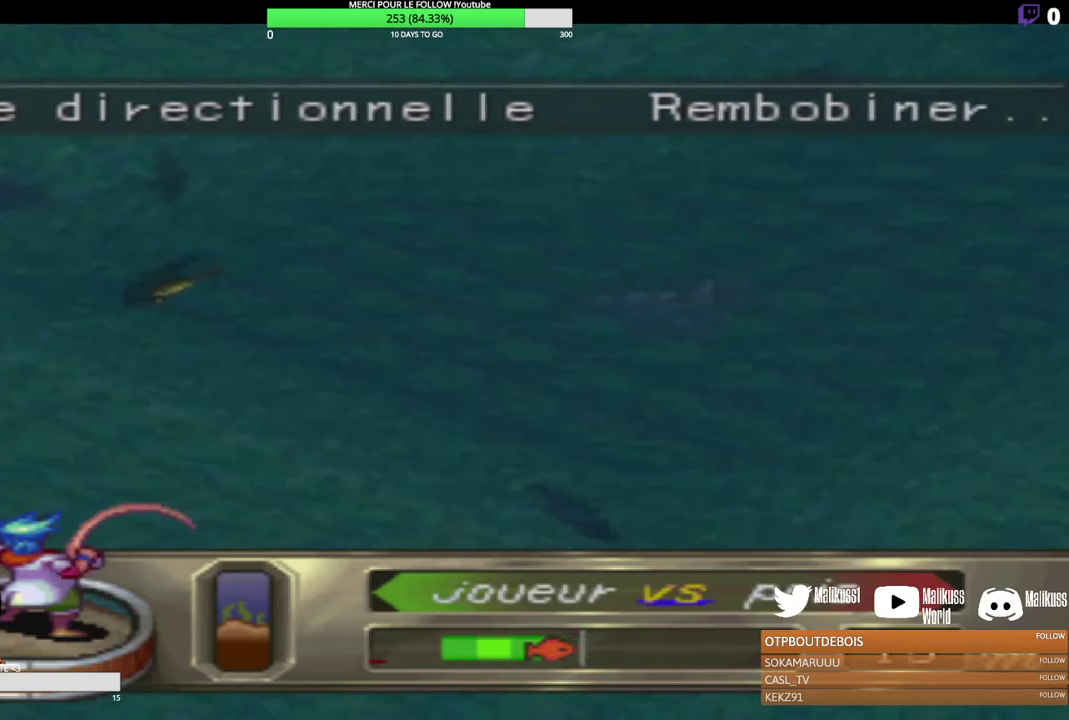
{"buttons": ["B"], "left_stick": "center", "events": [[67, "left_stick", "right"], [500, "left_stick", "center"]]}
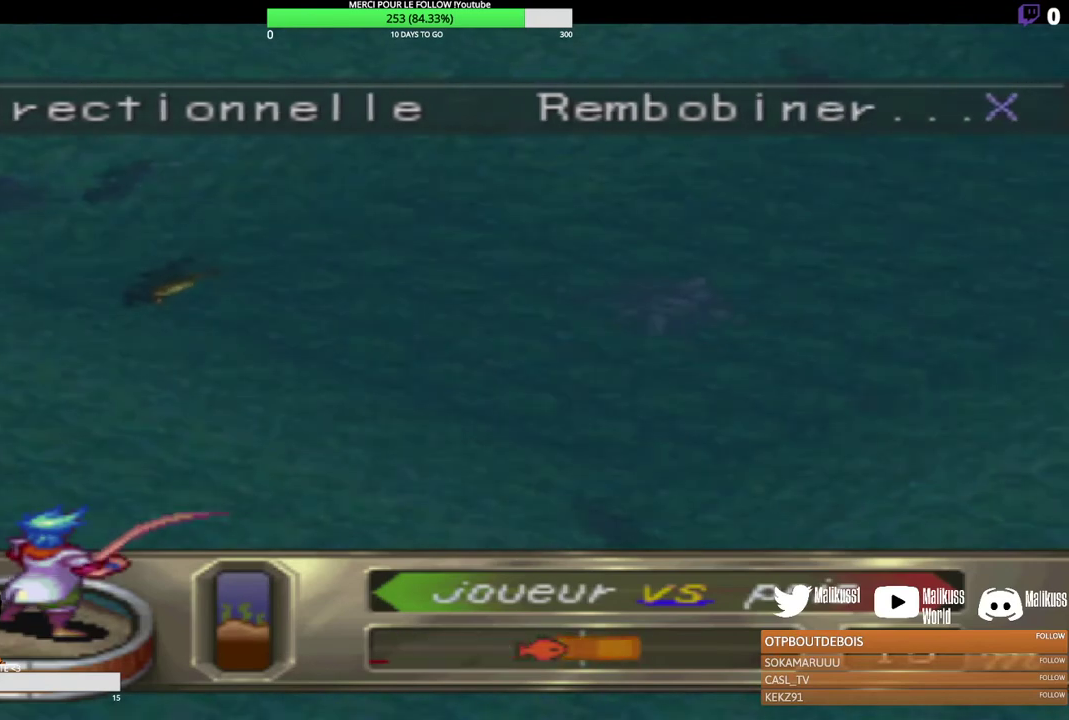
{"buttons": ["B"], "left_stick": "center", "events": []}
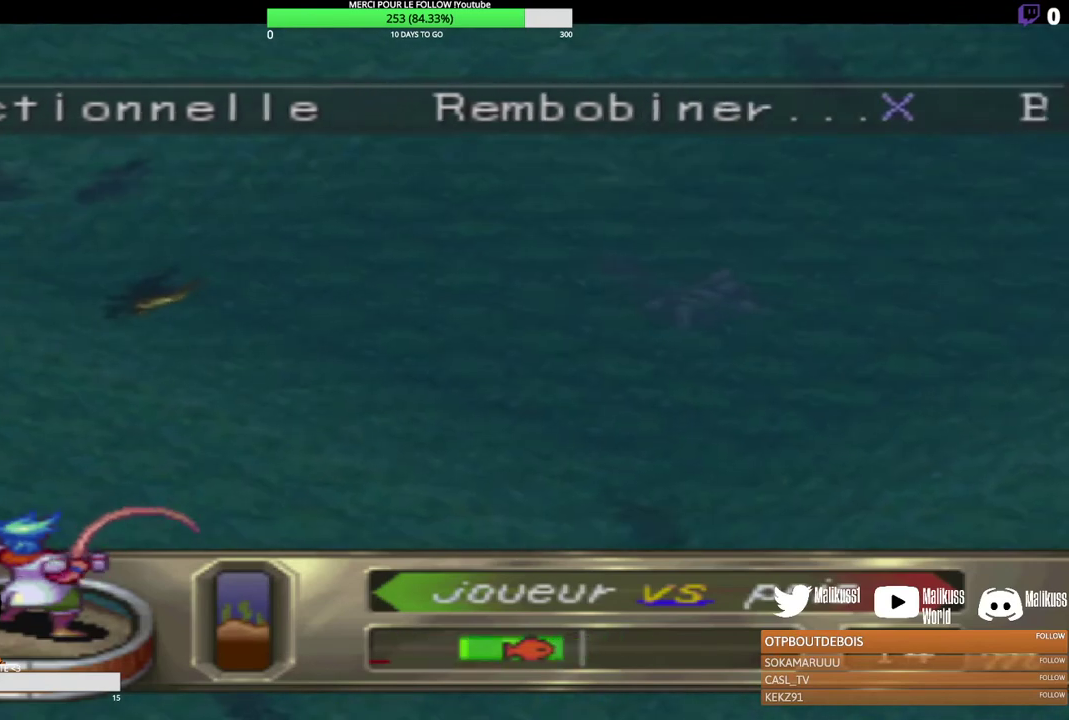
{"buttons": ["B"], "left_stick": "center", "events": [[267, "left_stick", "right"], [500, "left_stick", "center"]]}
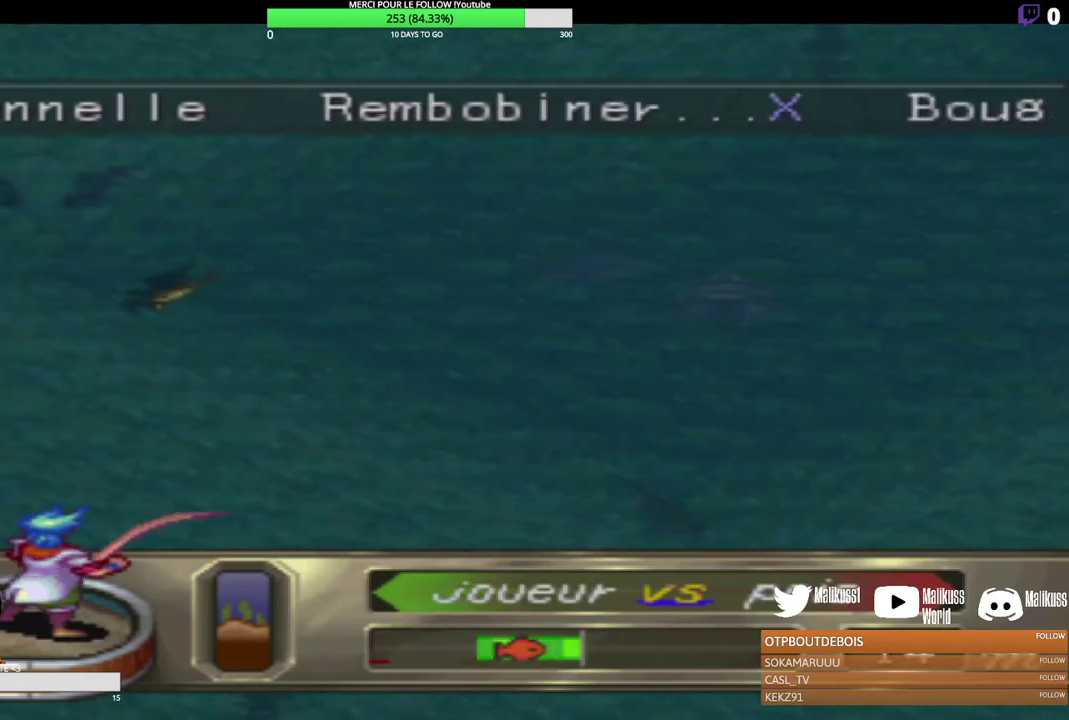
{"buttons": ["B"], "left_stick": "center", "events": []}
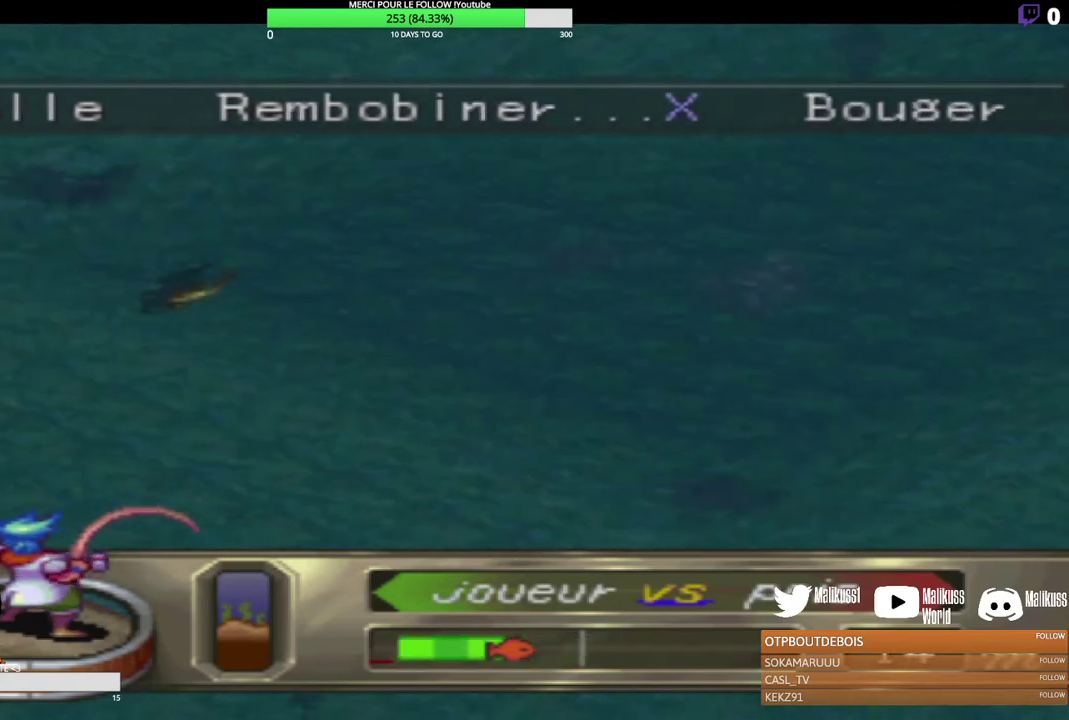
{"buttons": ["B"], "left_stick": "center", "events": [[33, "left_stick", "right"], [400, "left_stick", "center"]]}
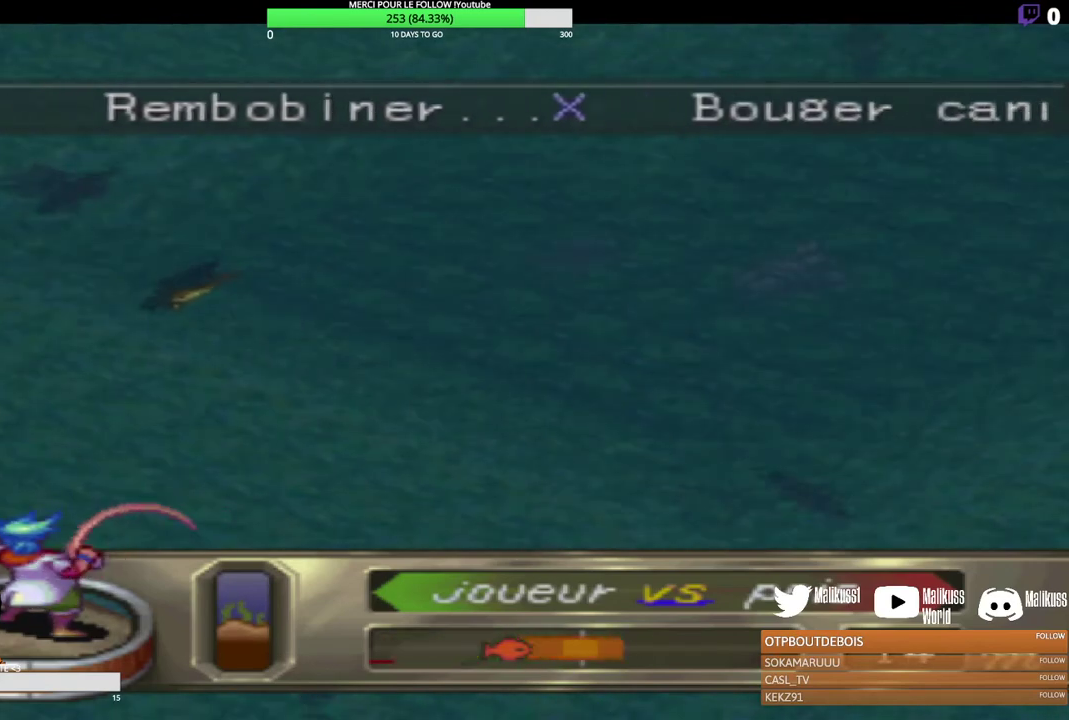
{"buttons": ["B"], "left_stick": "center", "events": []}
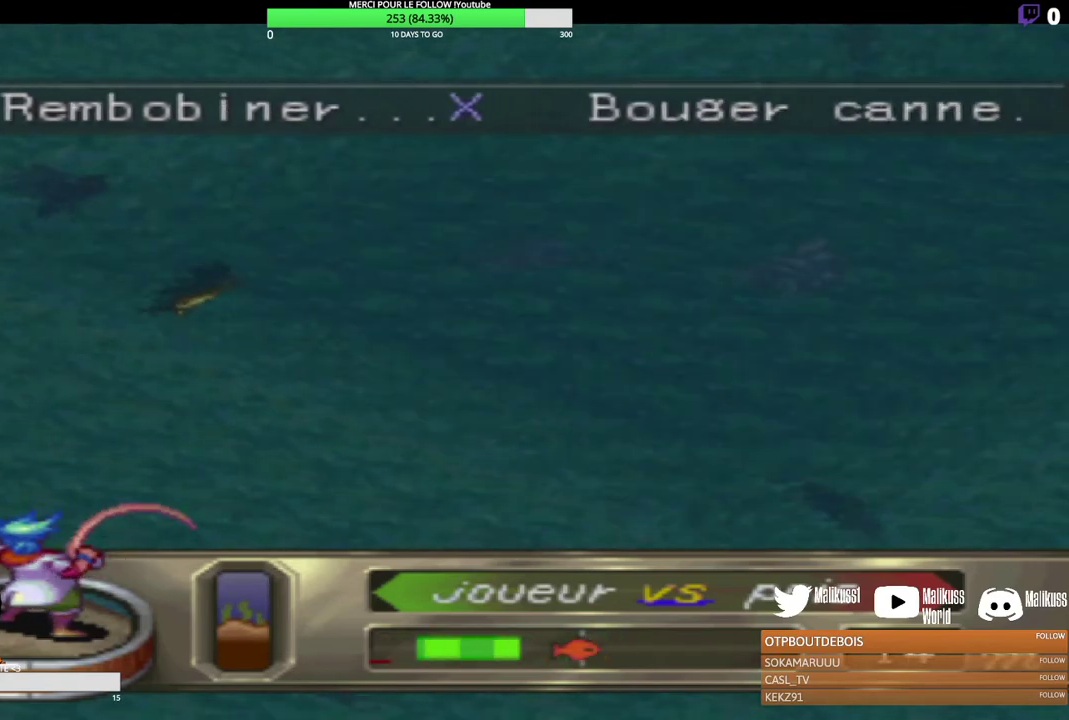
{"buttons": ["B"], "left_stick": "center", "events": [[33, "left_stick", "right"], [500, "left_stick", "center"]]}
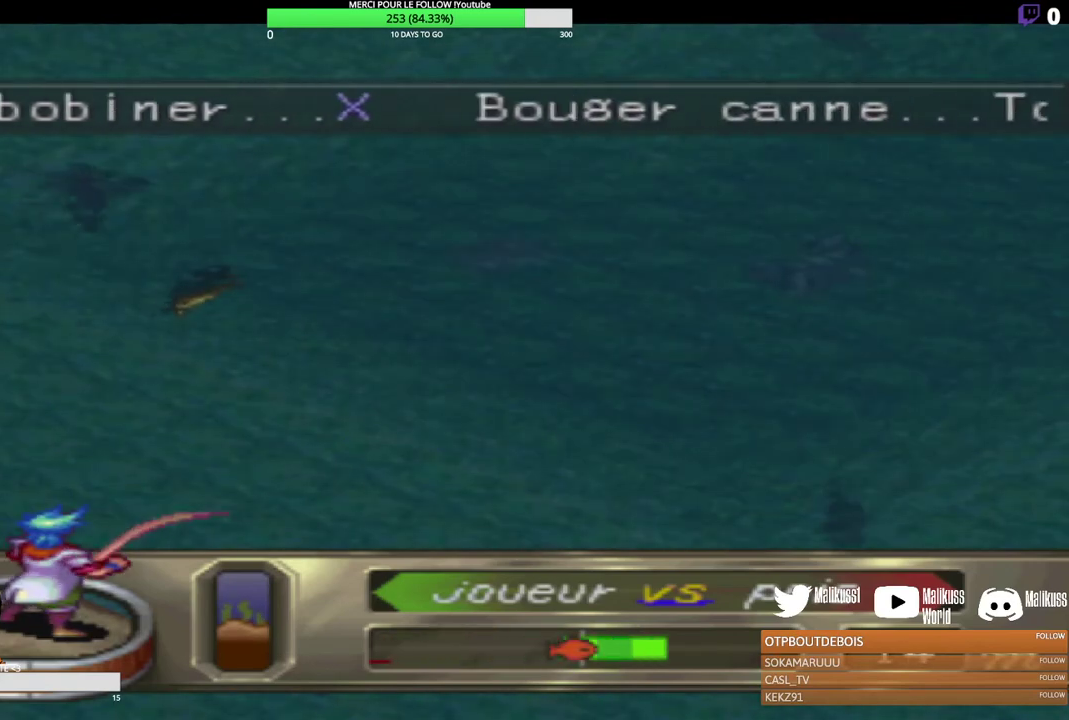
{"buttons": ["B"], "left_stick": "center", "events": []}
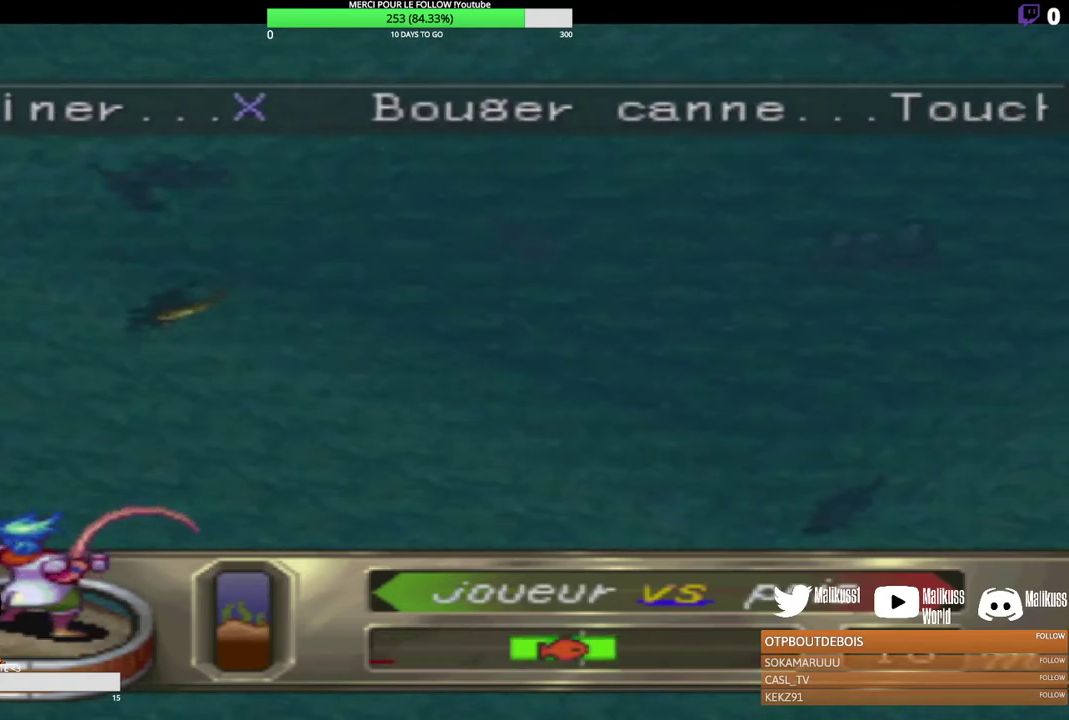
{"buttons": ["B"], "left_stick": "center", "events": [[67, "left_stick", "right"], [433, "left_stick", "center"]]}
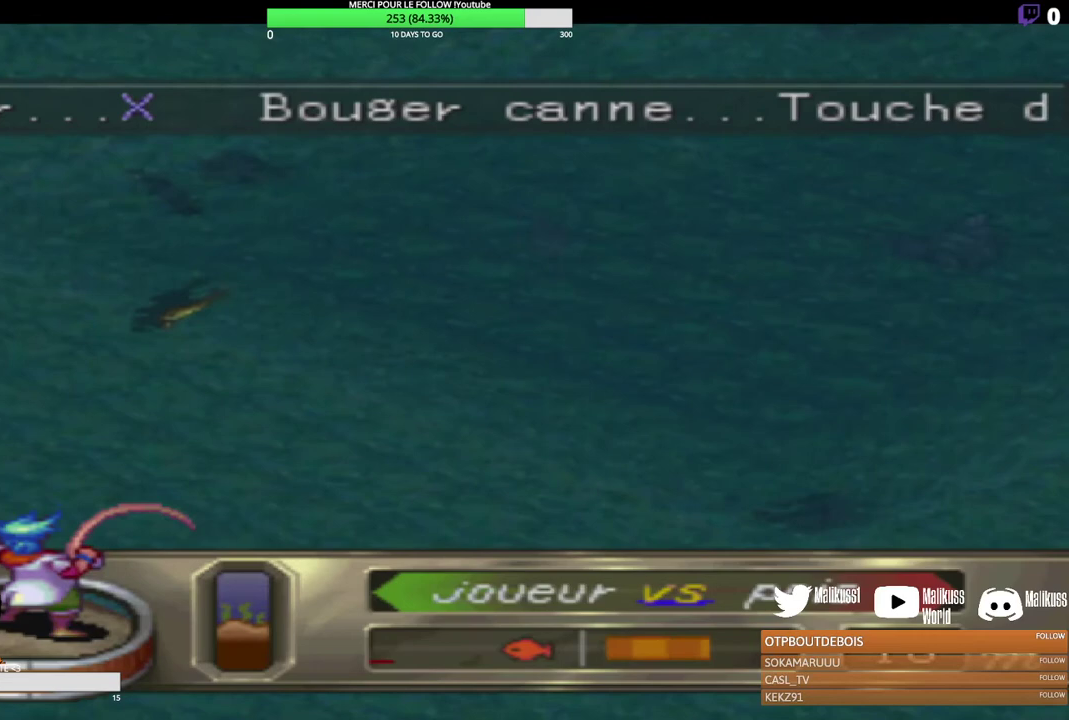
{"buttons": ["B"], "left_stick": "center", "events": []}
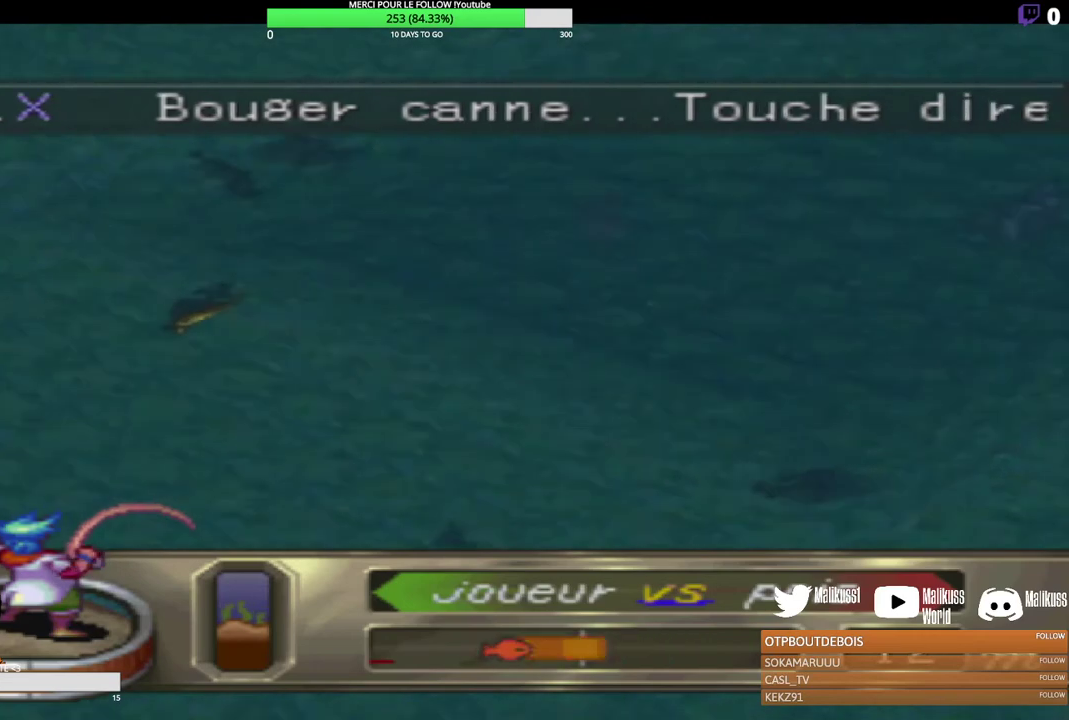
{"buttons": ["B"], "left_stick": "right", "events": [[267, "left_stick", "right"]]}
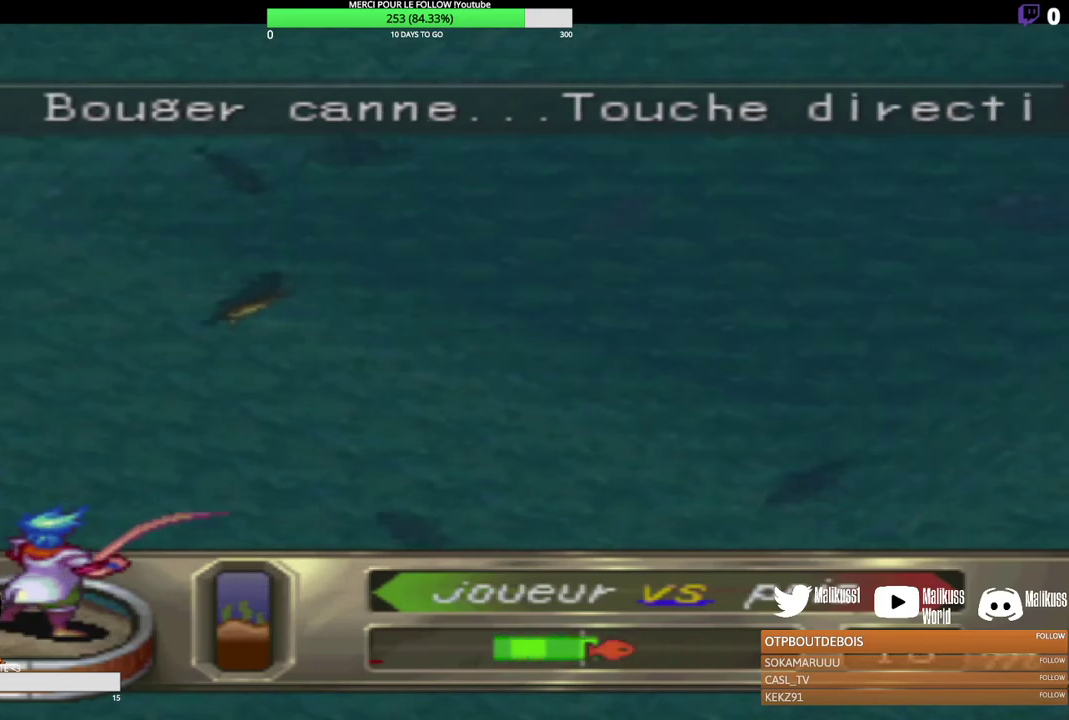
{"buttons": ["B"], "left_stick": "center", "events": [[400, "left_stick", "center"]]}
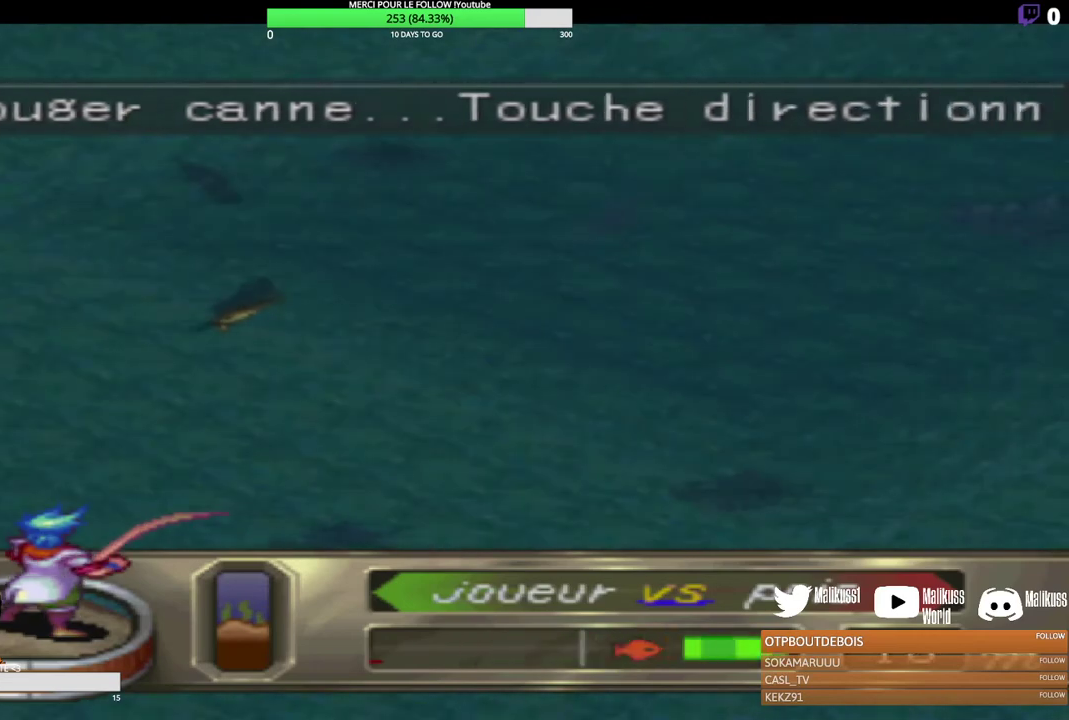
{"buttons": ["B"], "left_stick": "center", "events": []}
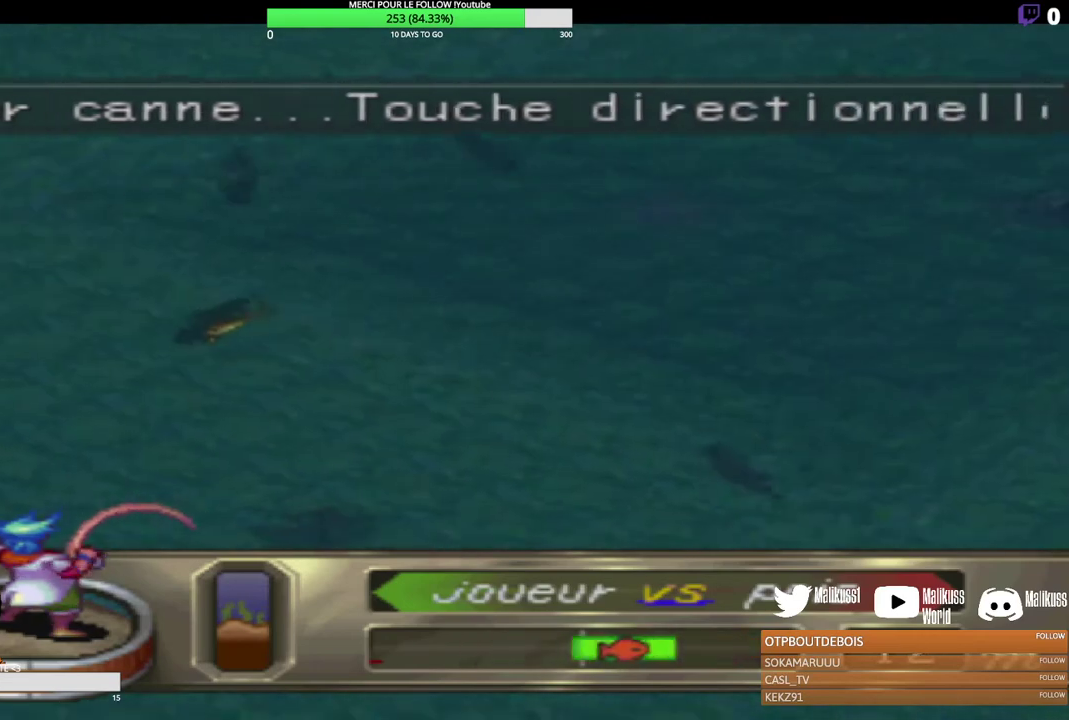
{"buttons": ["B"], "left_stick": "center", "events": [[33, "left_stick", "right"], [367, "left_stick", "center"]]}